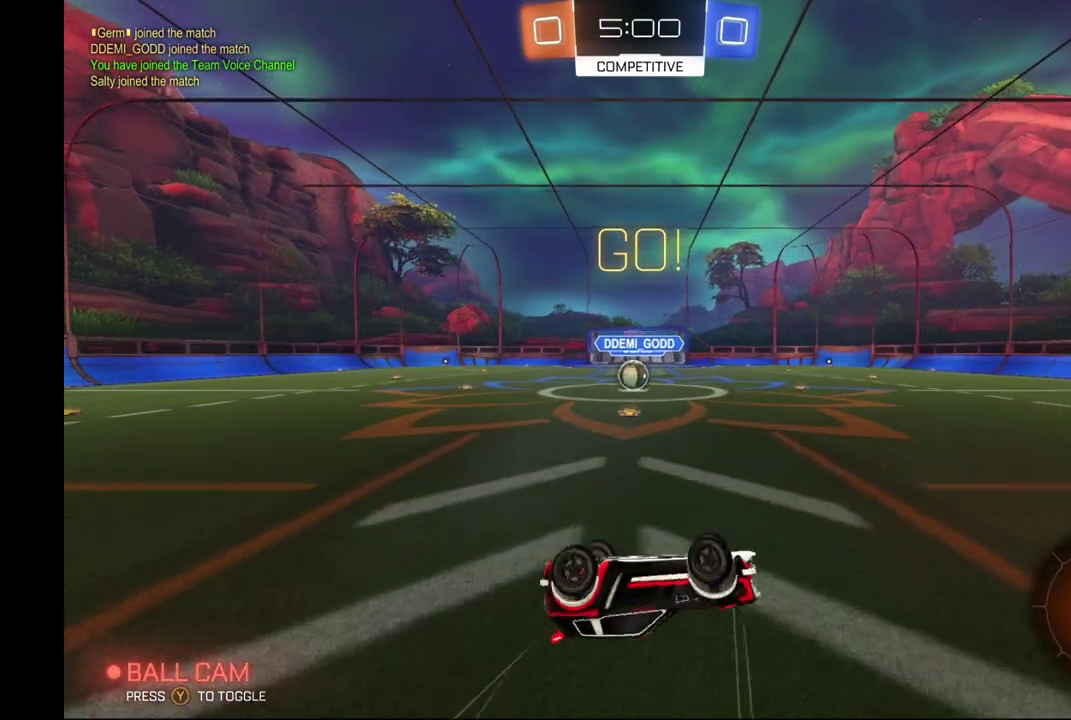
Gameplay with a controller (Xbox layout); each line is a JSON object with the inputs held at the frame after it. "events" lists button and stick changes between this image and that frame as [ms after this image, input, new state], when the widget could be followed in between. Not read: B L3 R3.
{"buttons": [], "left_stick": "left", "events": [[267, "left_stick", "left"]]}
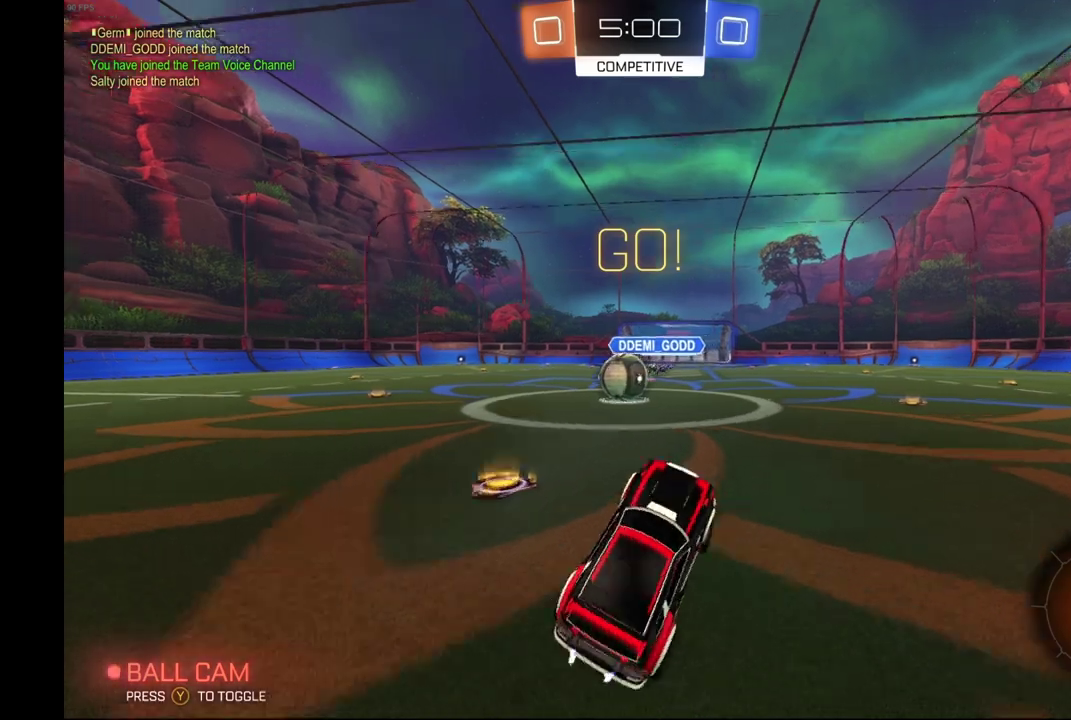
{"buttons": ["R2"], "left_stick": "left", "events": [[33, "R2", "down"], [100, "X", "down"], [300, "X", "up"]]}
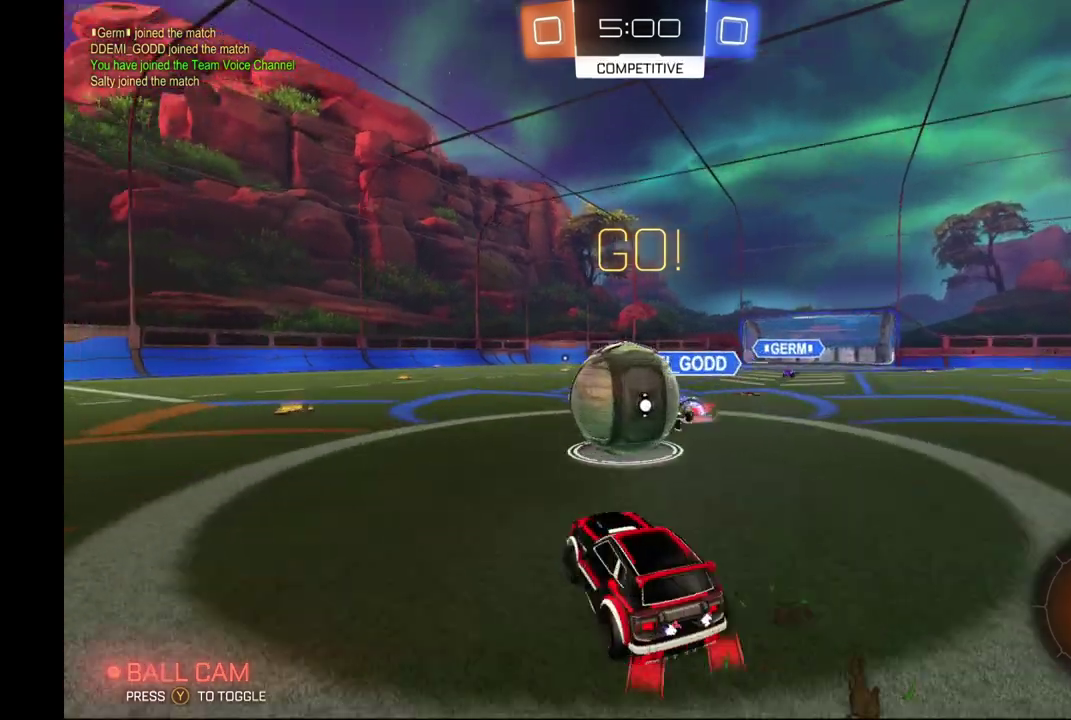
{"buttons": ["R2"], "left_stick": "center", "events": [[133, "left_stick", "up"], [200, "A", "down"], [200, "left_stick", "up-right"], [333, "A", "up"], [400, "left_stick", "center"]]}
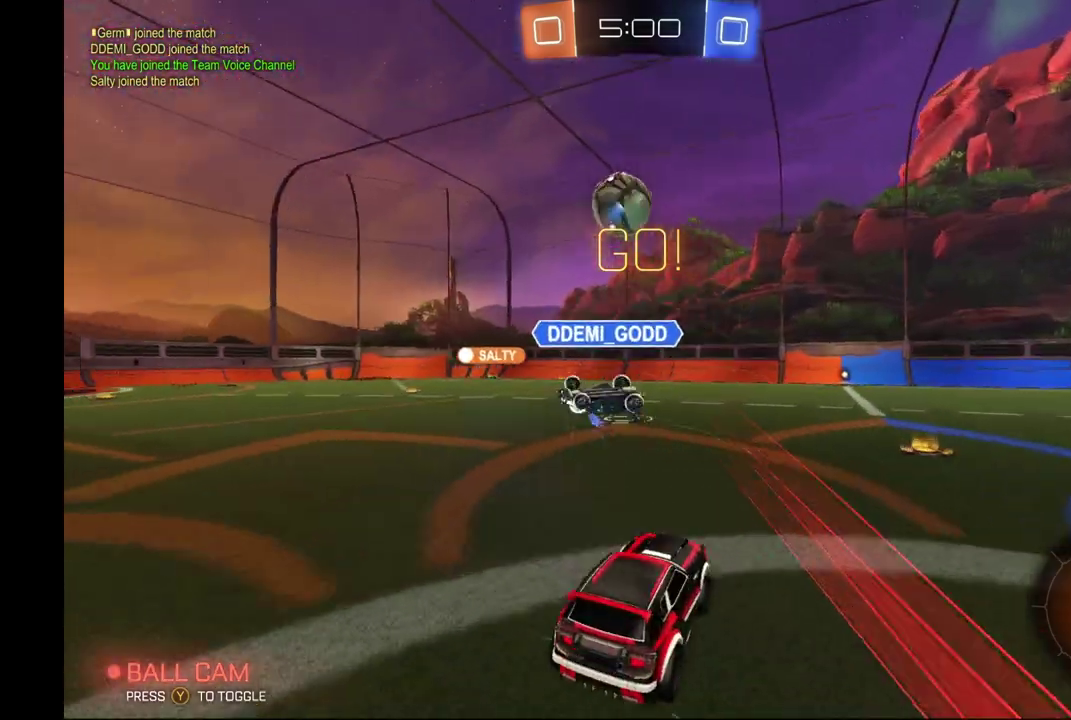
{"buttons": ["R2"], "left_stick": "left", "events": [[200, "left_stick", "left"]]}
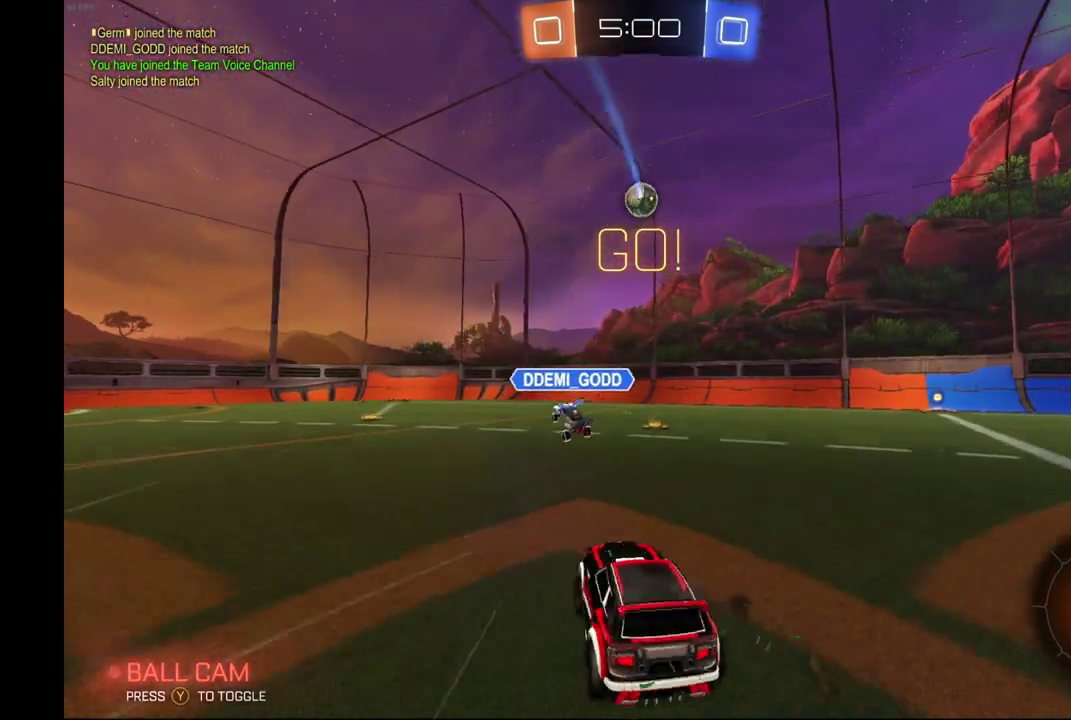
{"buttons": ["R2"], "left_stick": "center", "events": [[433, "left_stick", "center"]]}
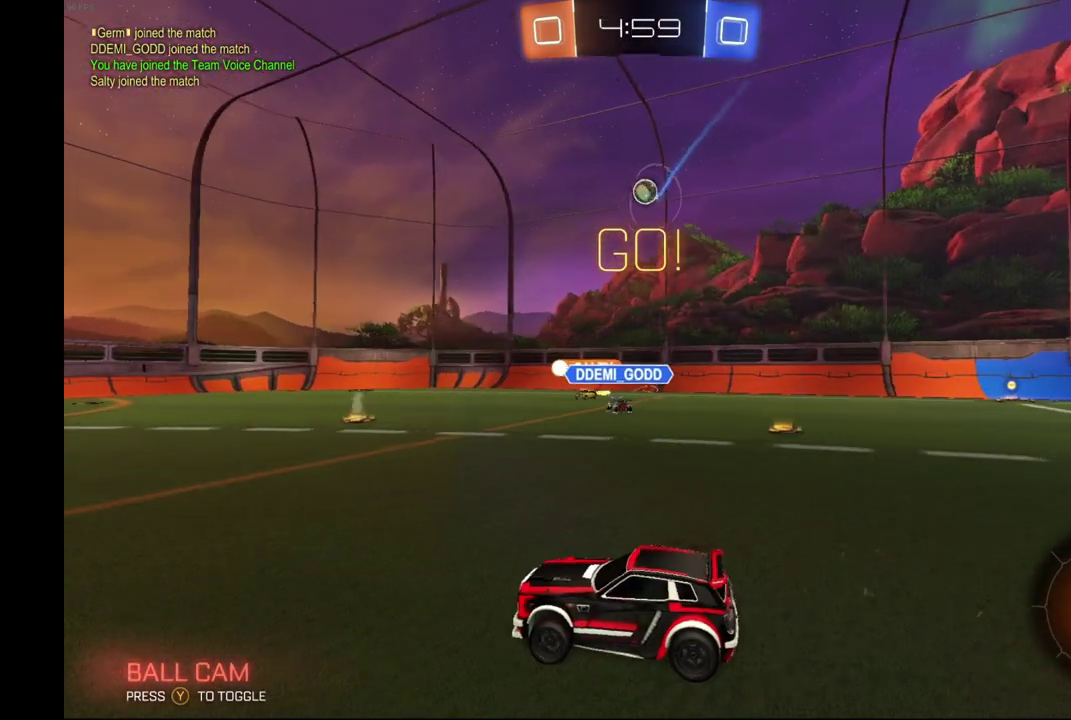
{"buttons": ["R2"], "left_stick": "center", "events": [[367, "left_stick", "left"], [467, "left_stick", "center"]]}
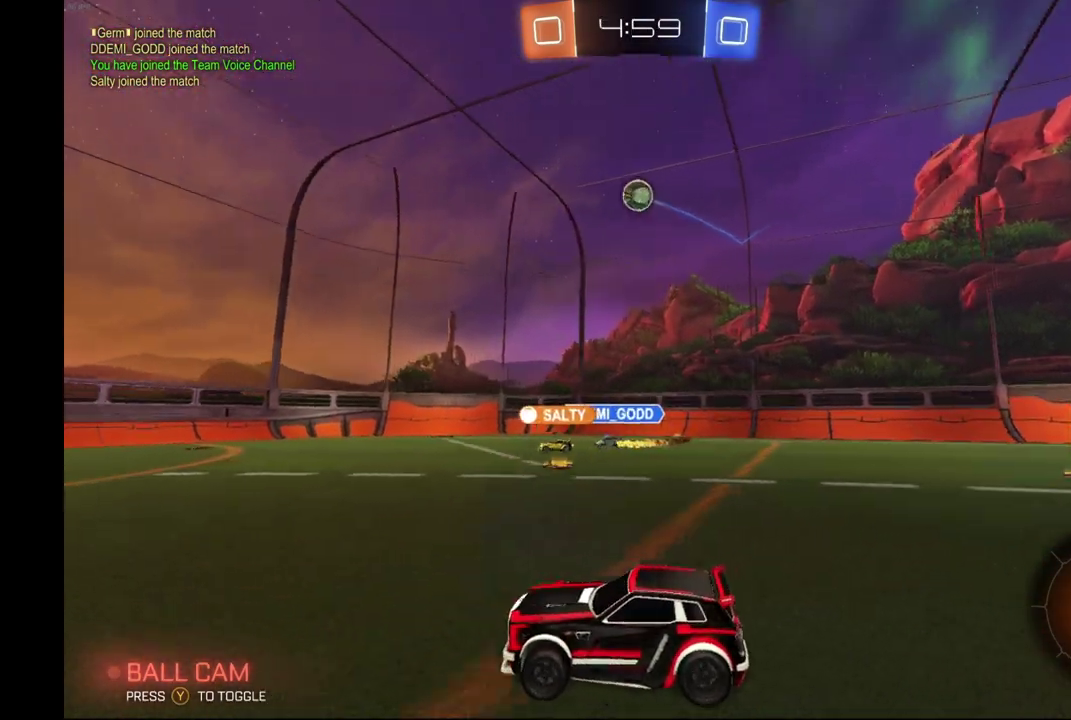
{"buttons": ["A", "R2"], "left_stick": "down", "events": [[433, "A", "down"], [433, "left_stick", "down-right"], [500, "left_stick", "down"]]}
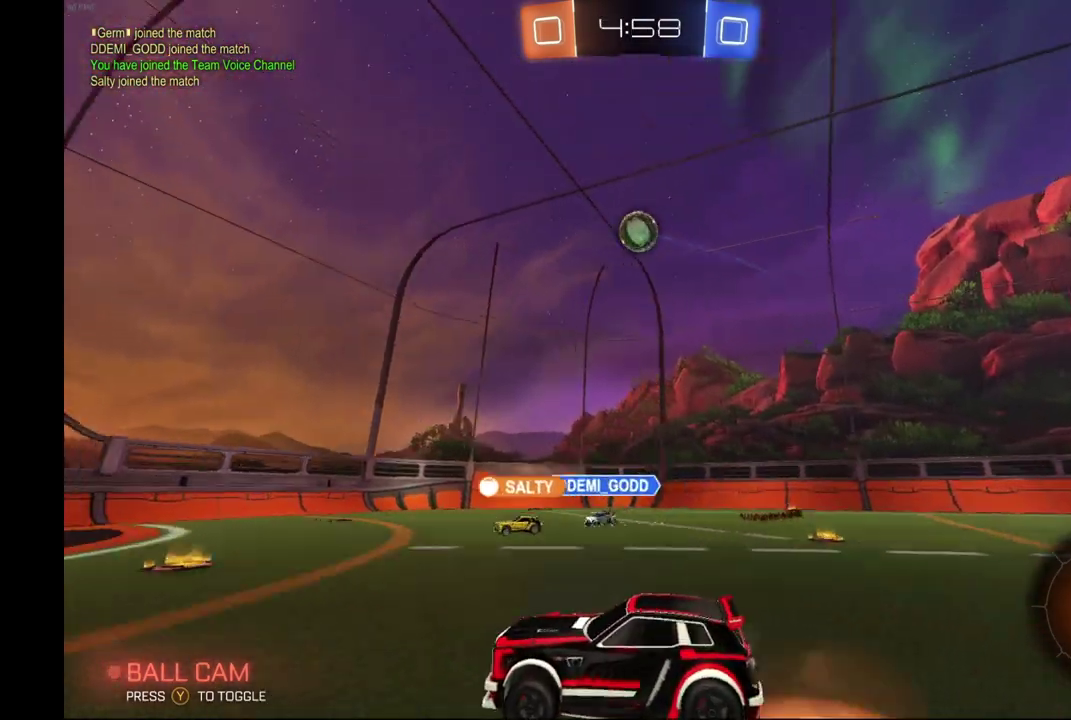
{"buttons": ["R2"], "left_stick": "right", "events": [[100, "left_stick", "down-right"], [133, "A", "up"], [200, "left_stick", "center"], [267, "A", "down"], [400, "left_stick", "right"], [467, "A", "up"]]}
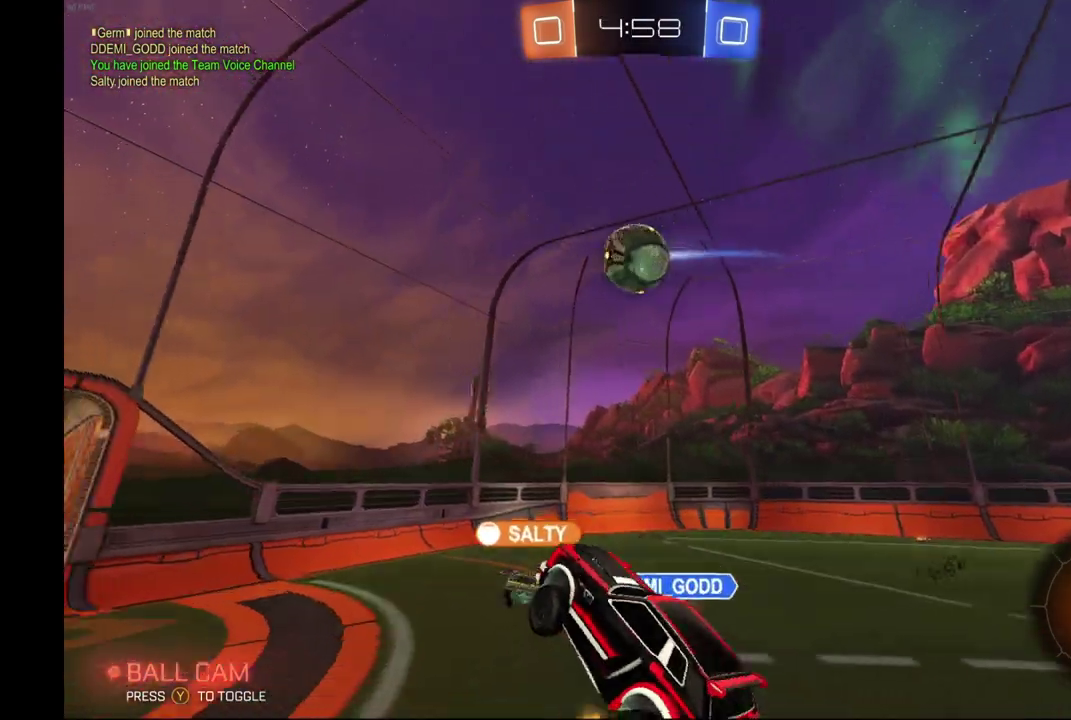
{"buttons": ["R2"], "left_stick": "left", "events": [[167, "left_stick", "center"], [400, "left_stick", "left"]]}
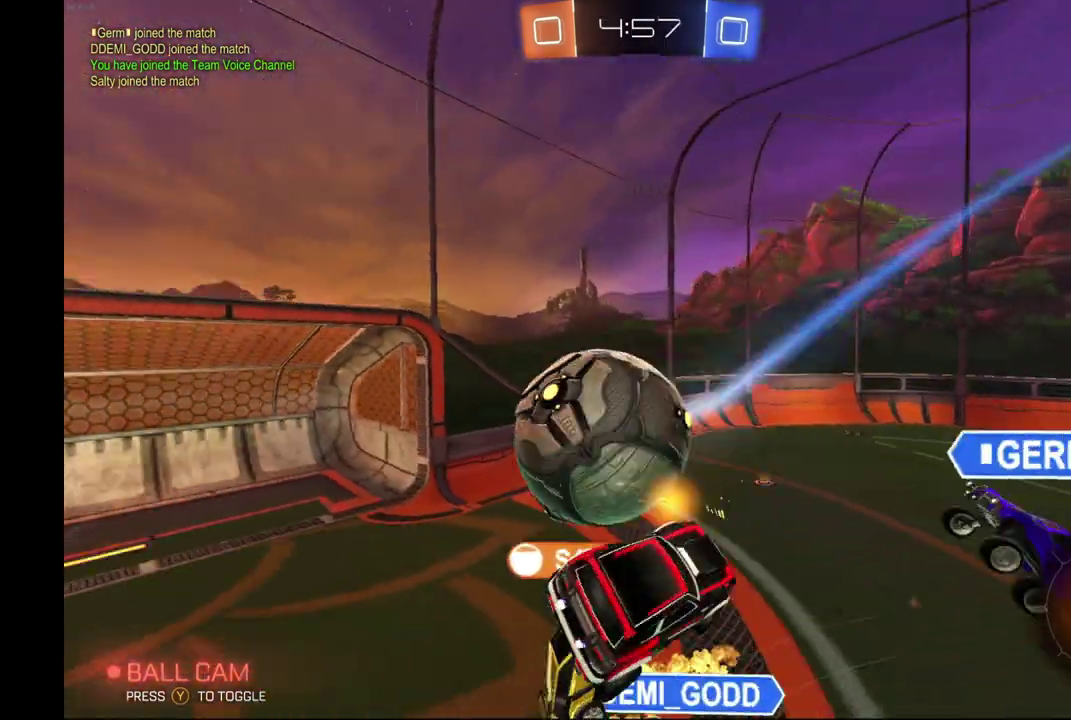
{"buttons": ["R2"], "left_stick": "center", "events": [[67, "left_stick", "center"]]}
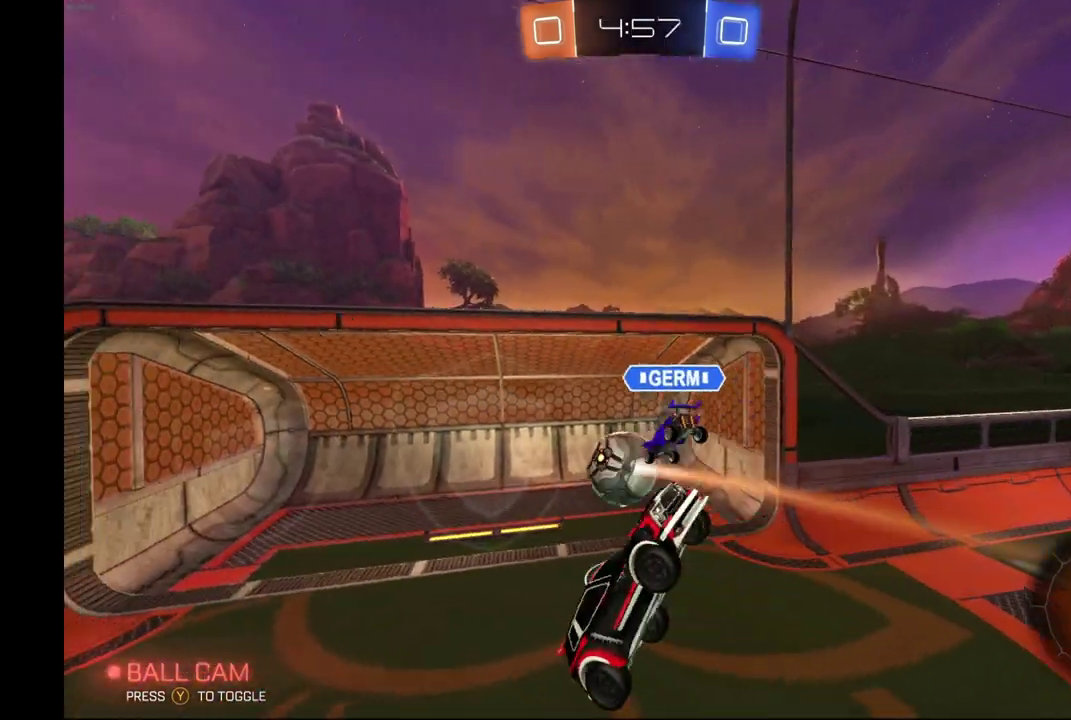
{"buttons": ["R1", "R2"], "left_stick": "left", "events": [[167, "R1", "down"], [300, "left_stick", "left"]]}
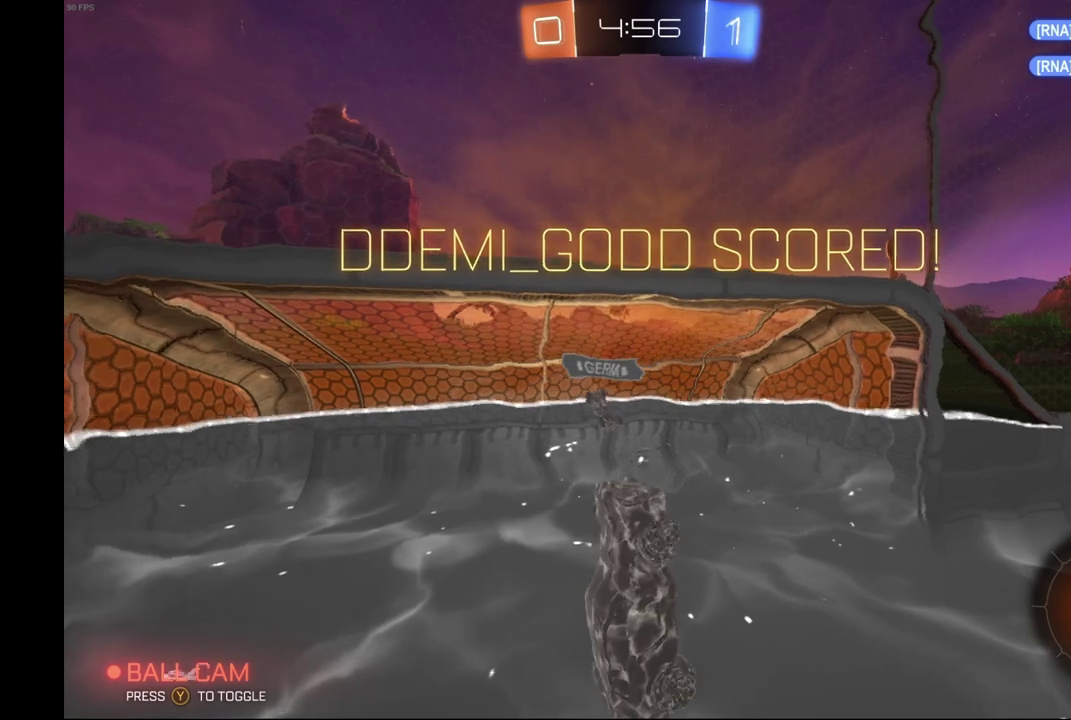
{"buttons": ["R1", "R2"], "left_stick": "center", "events": [[67, "left_stick", "center"]]}
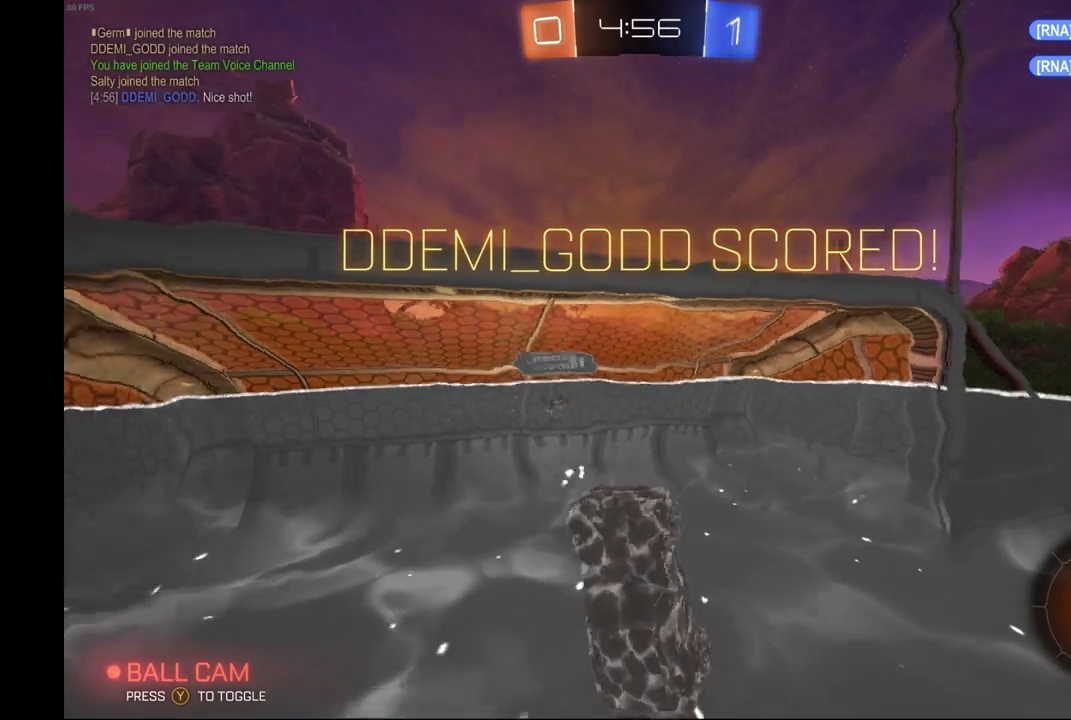
{"buttons": ["R1", "R2"], "left_stick": "center", "events": [[200, "R1", "up"], [300, "R1", "down"]]}
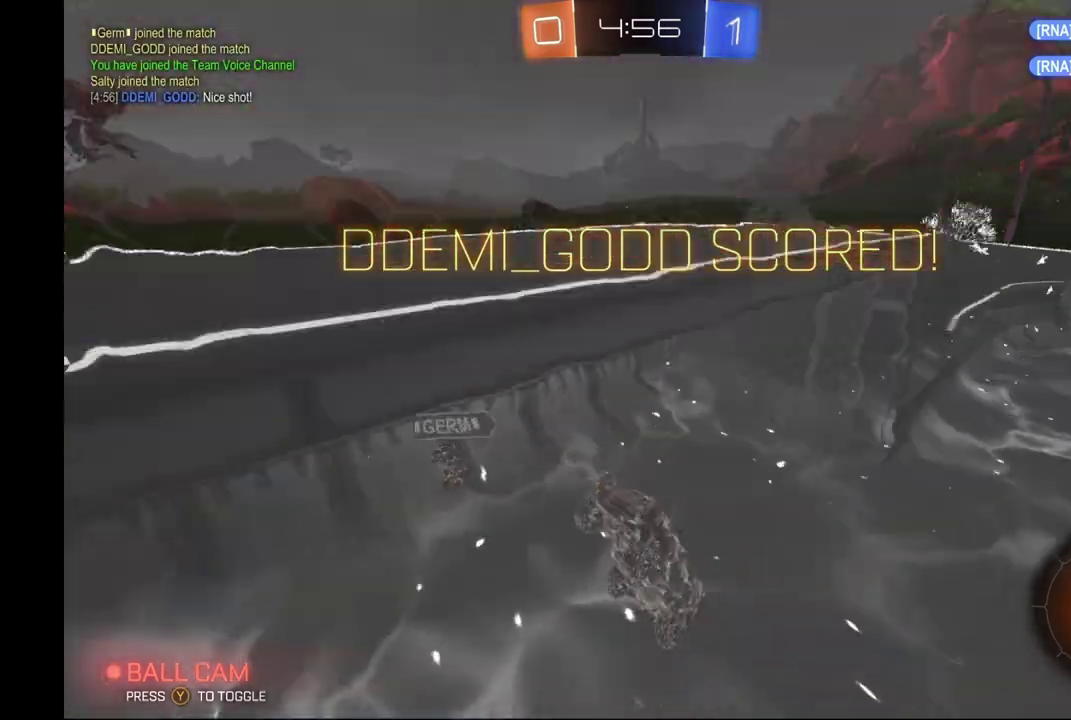
{"buttons": ["R1", "R2"], "left_stick": "center", "events": []}
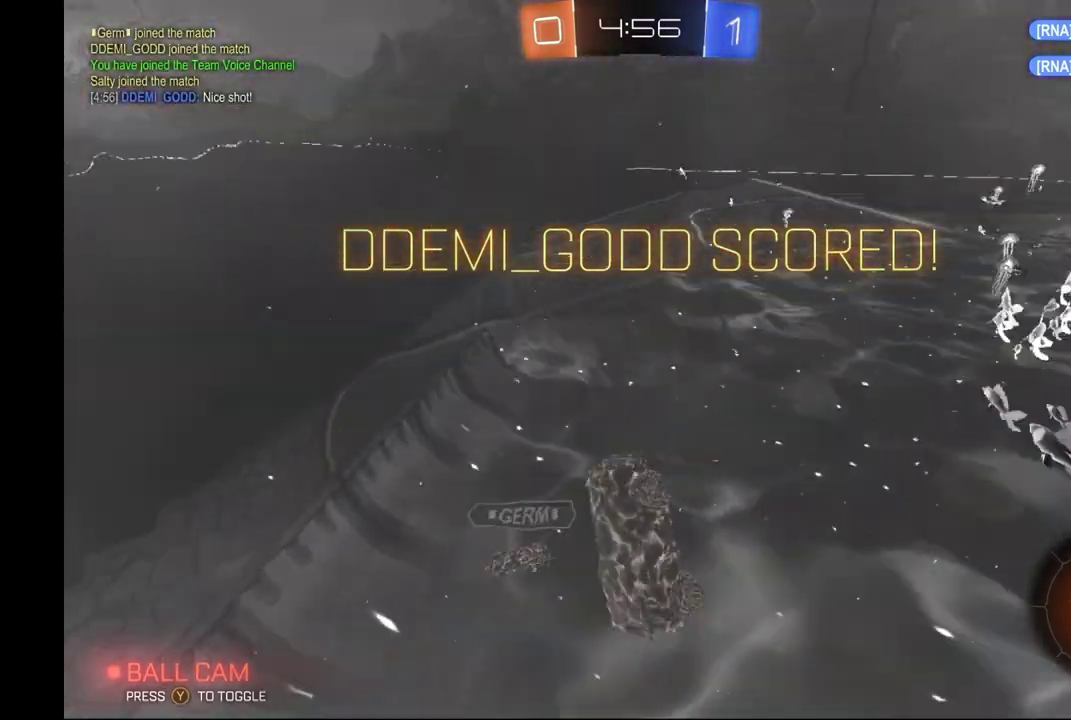
{"buttons": ["R2"], "left_stick": "center", "events": [[133, "R1", "up"], [233, "R1", "down"], [400, "R1", "up"]]}
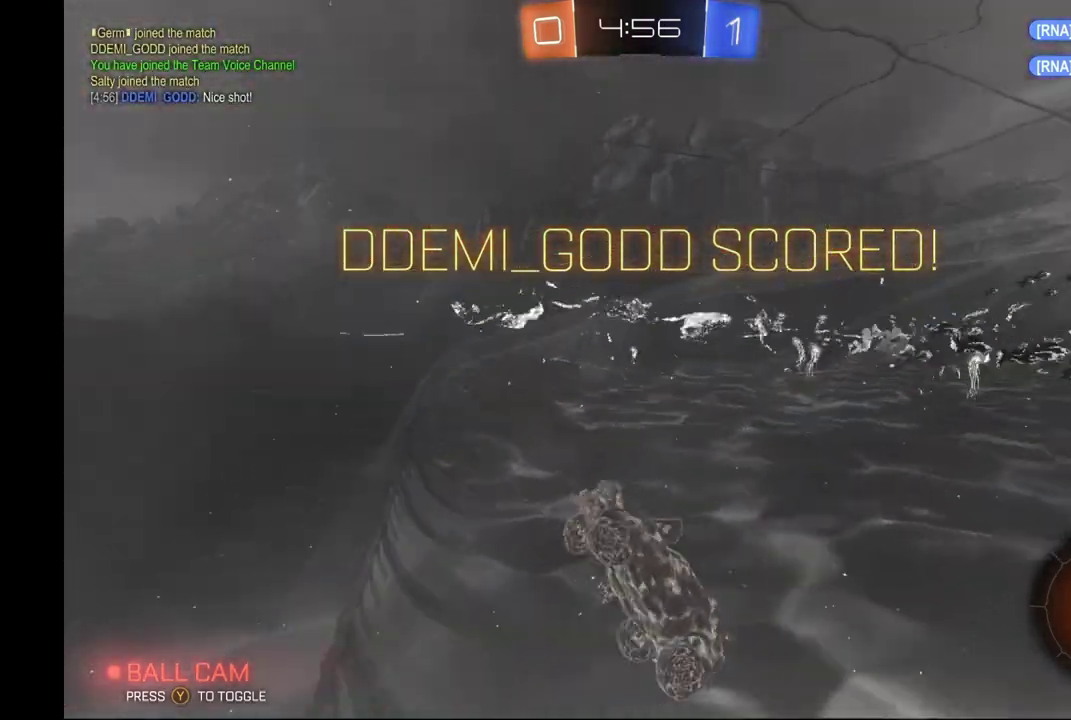
{"buttons": ["R2"], "left_stick": "center", "events": []}
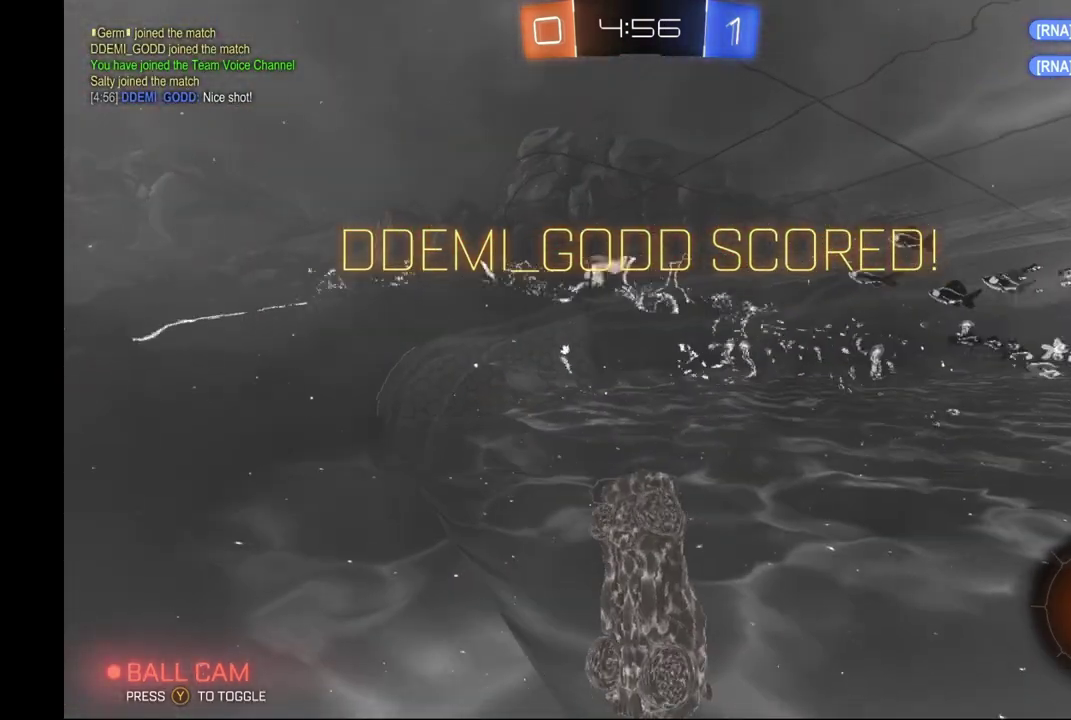
{"buttons": ["R2"], "left_stick": "center", "events": []}
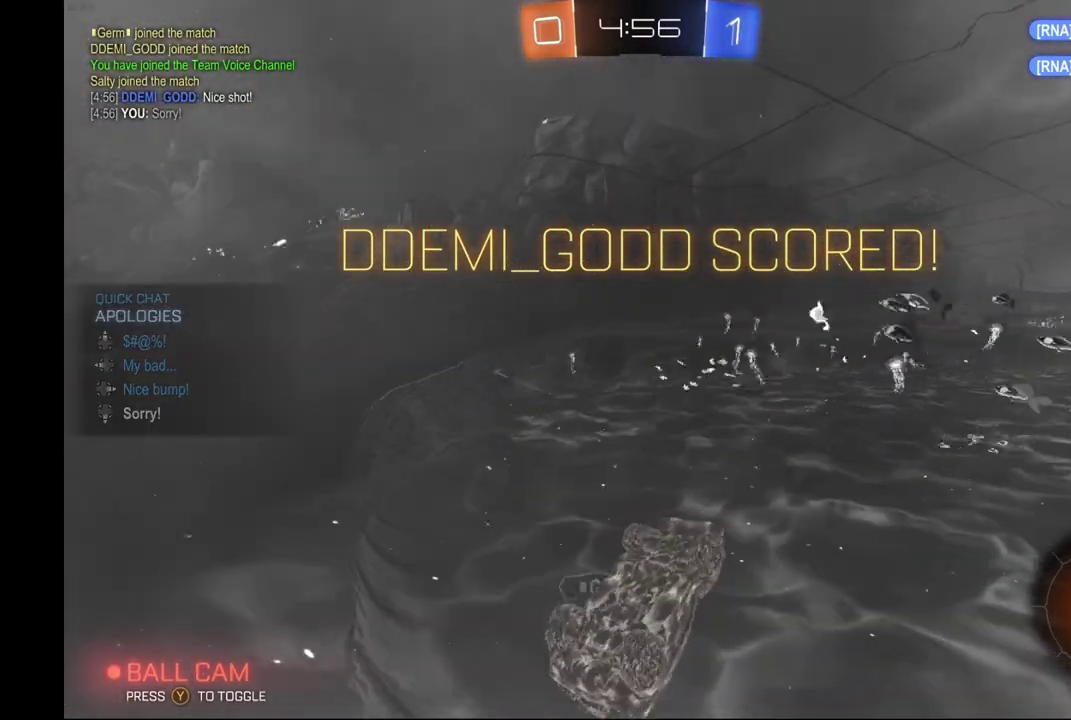
{"buttons": ["R2"], "left_stick": "center", "events": [[400, "A", "down"], [500, "A", "up"]]}
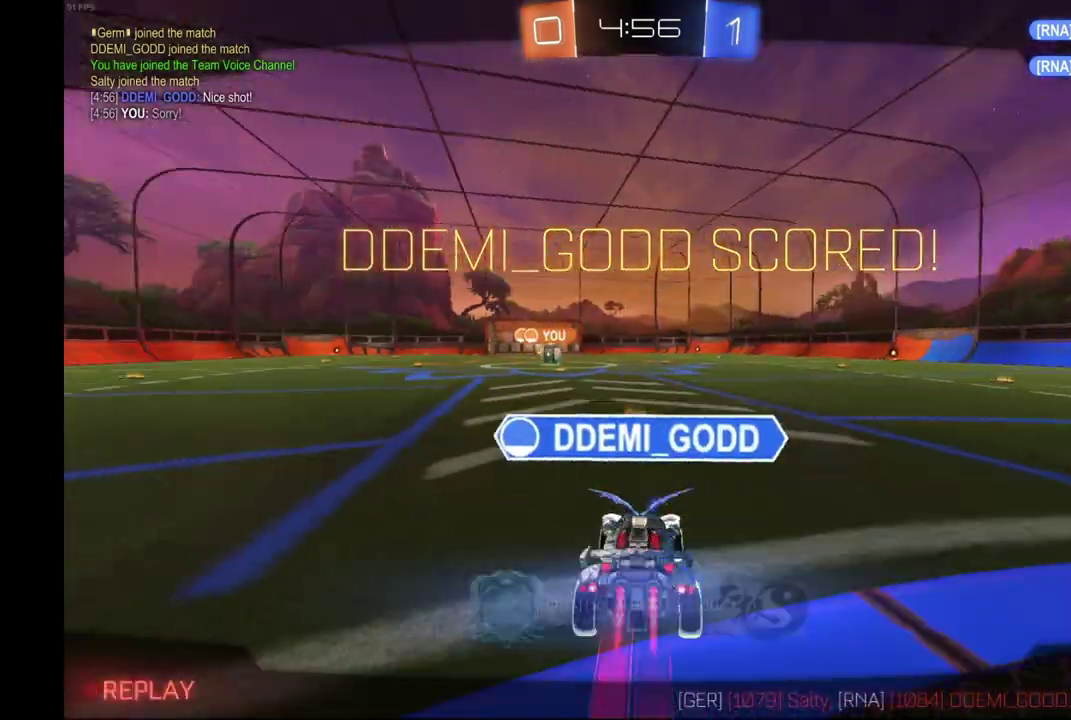
{"buttons": ["R2"], "left_stick": "center", "events": []}
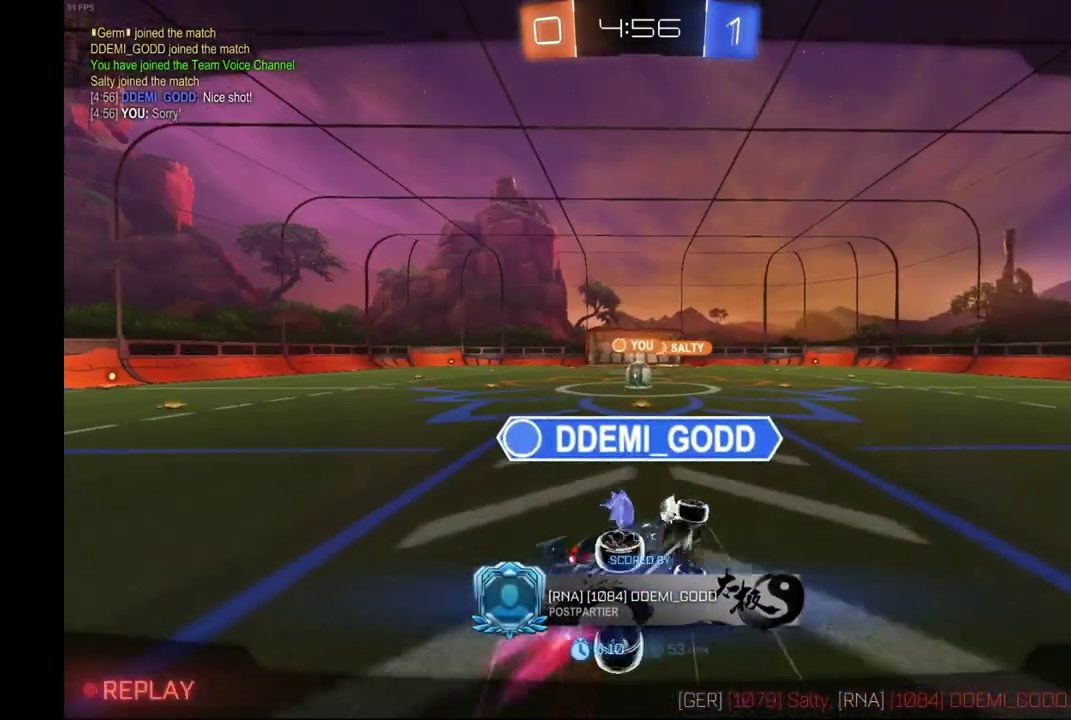
{"buttons": [], "left_stick": "center", "events": [[100, "R2", "up"], [300, "A", "down"], [500, "A", "up"]]}